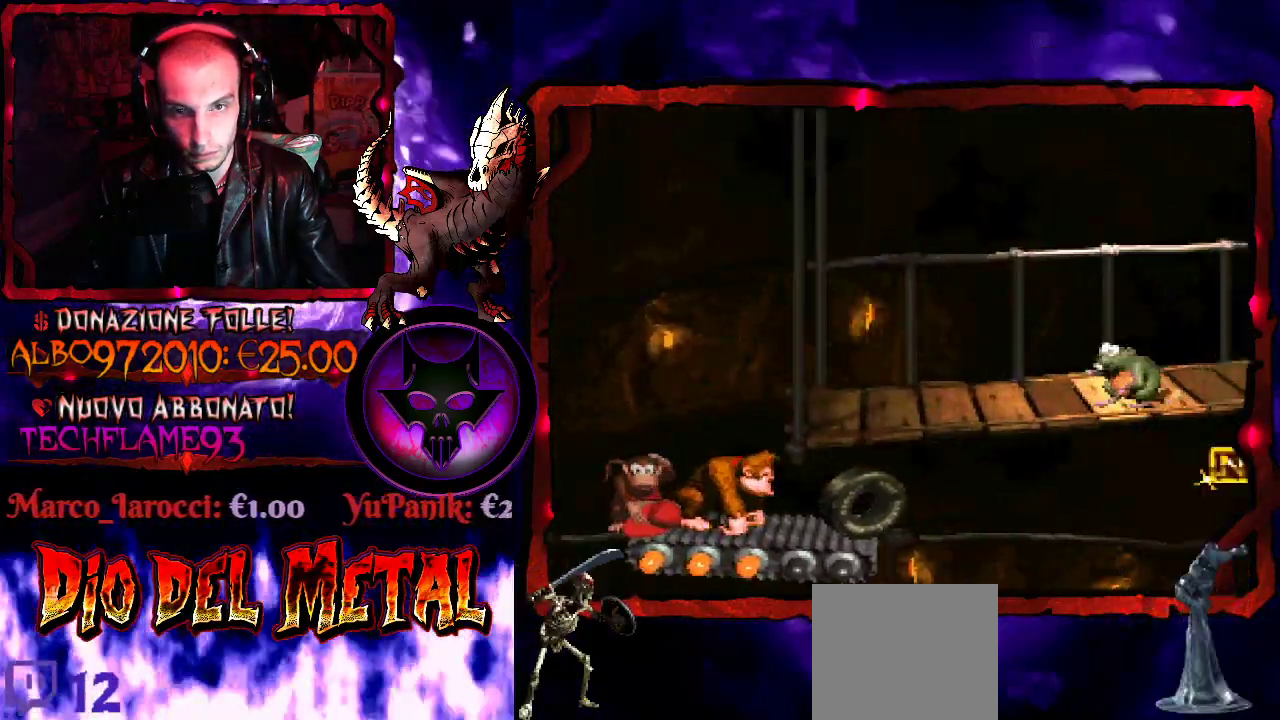
Gameplay with a controller (Xbox layout); each line is a JSON object with the inputs held at the frame after it. "events" lists button and stick changes between this image and that frame as [ms after this image, input, new state], when the widget could be followed in between. Not read: L3 R3 left_stick right_stick.
{"buttons": ["Y"], "events": []}
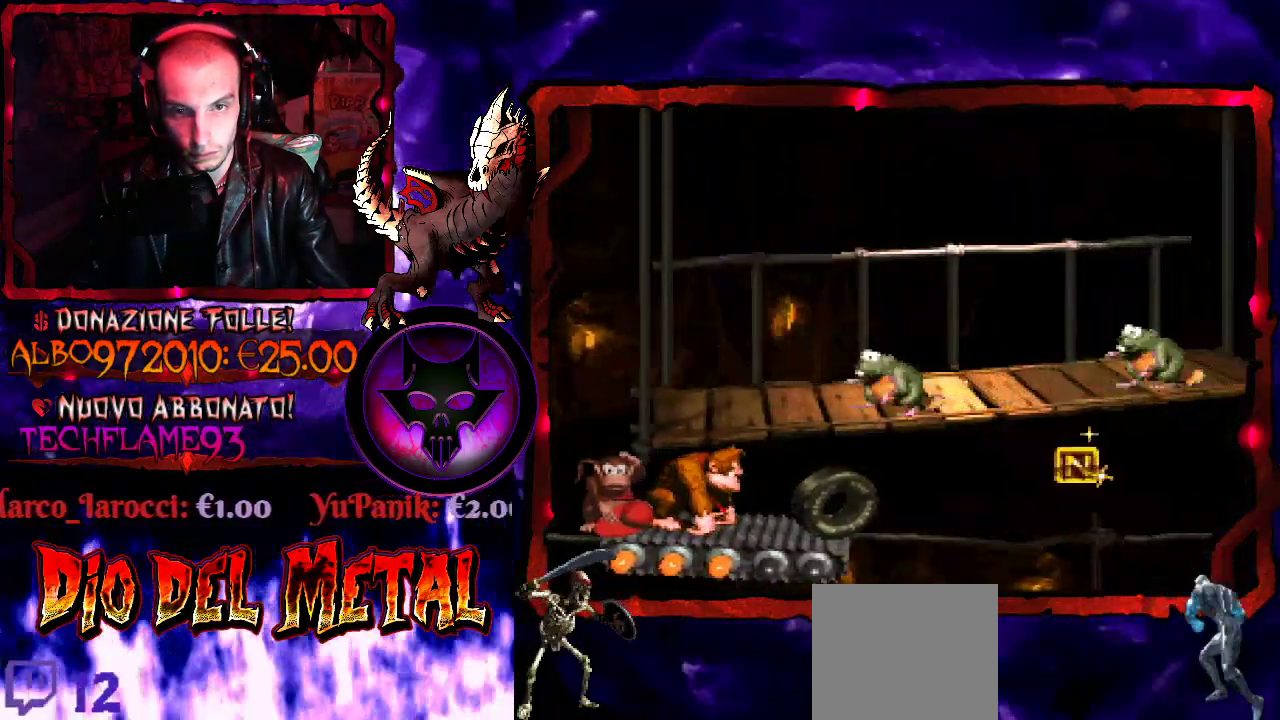
{"buttons": ["Y"], "events": []}
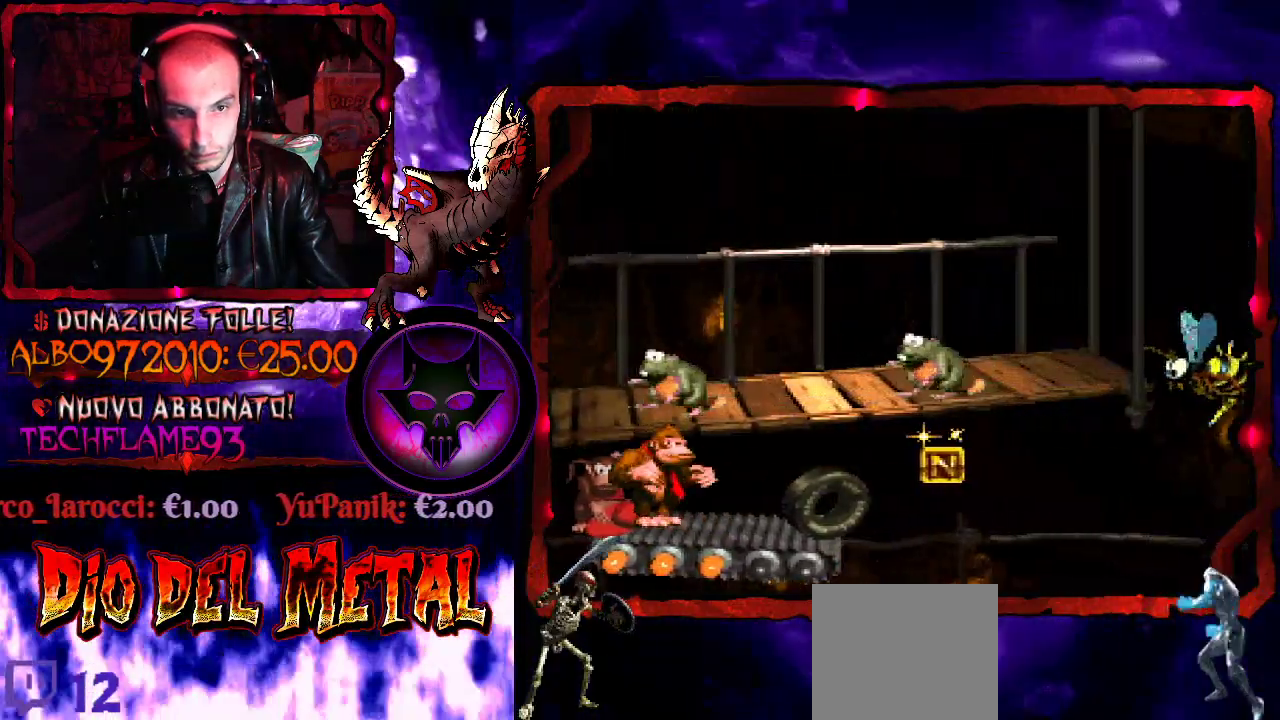
{"buttons": ["Y"], "events": []}
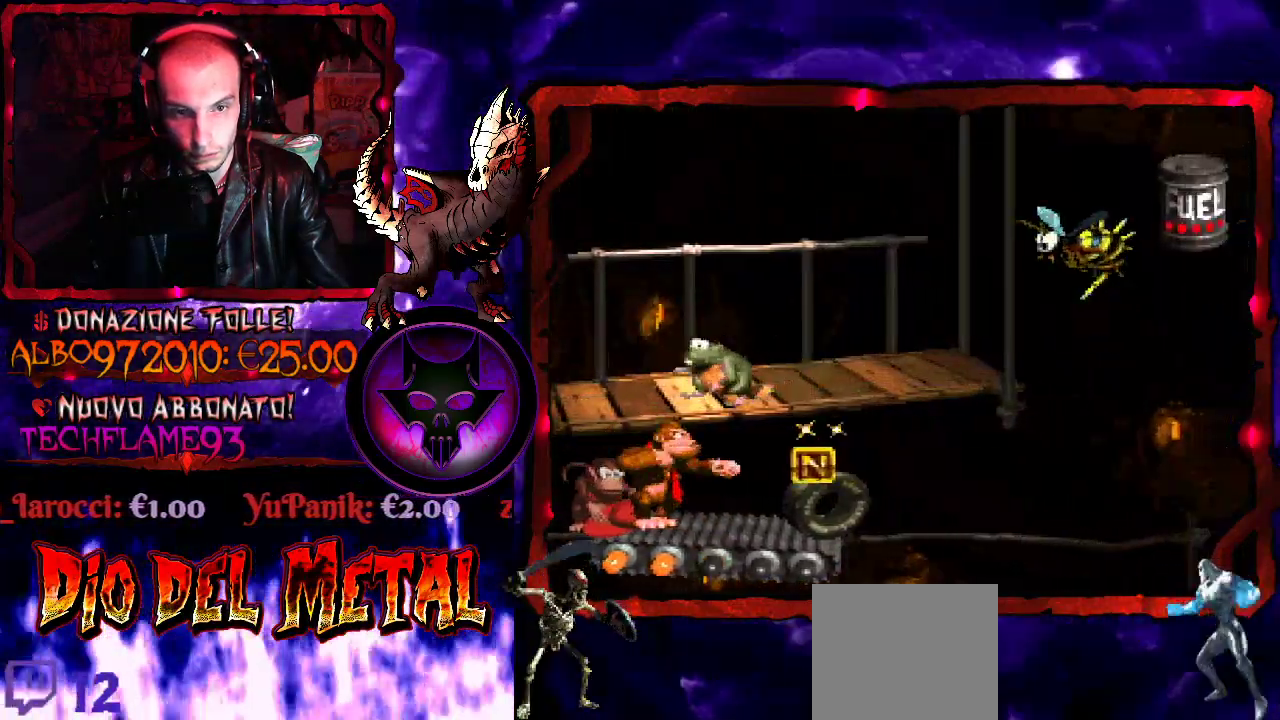
{"buttons": ["Y"], "events": []}
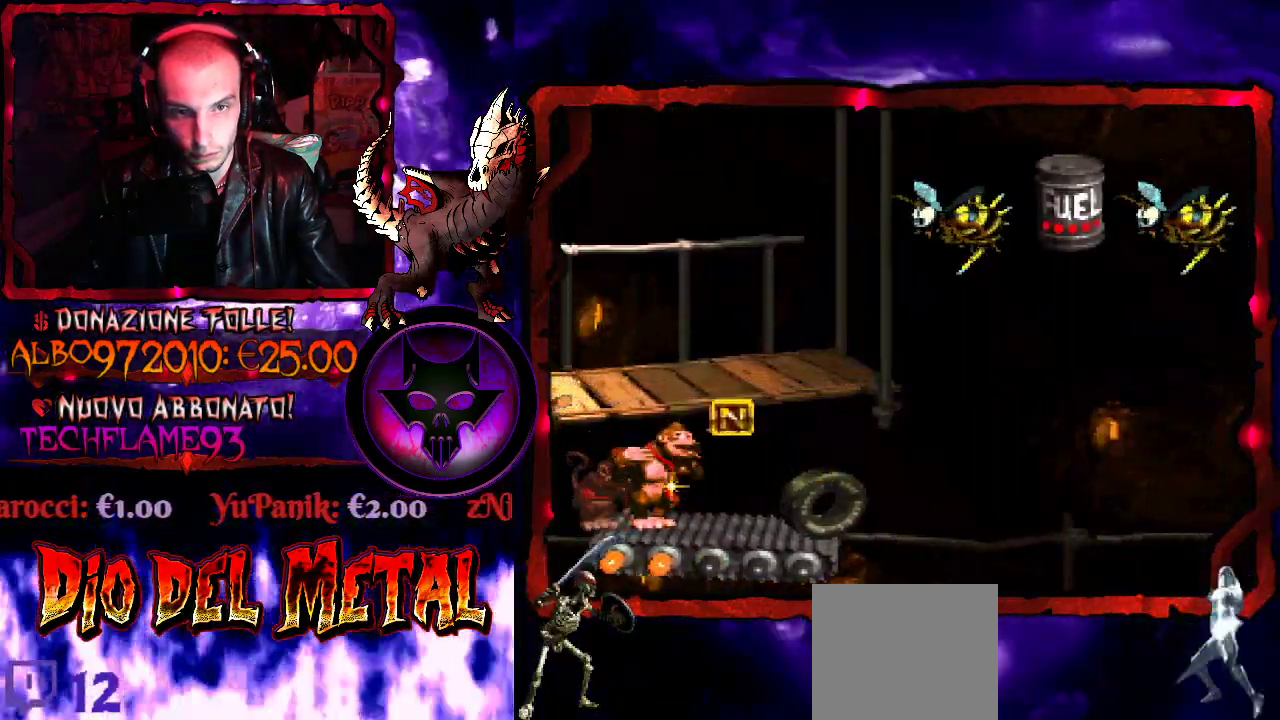
{"buttons": ["Y"], "events": []}
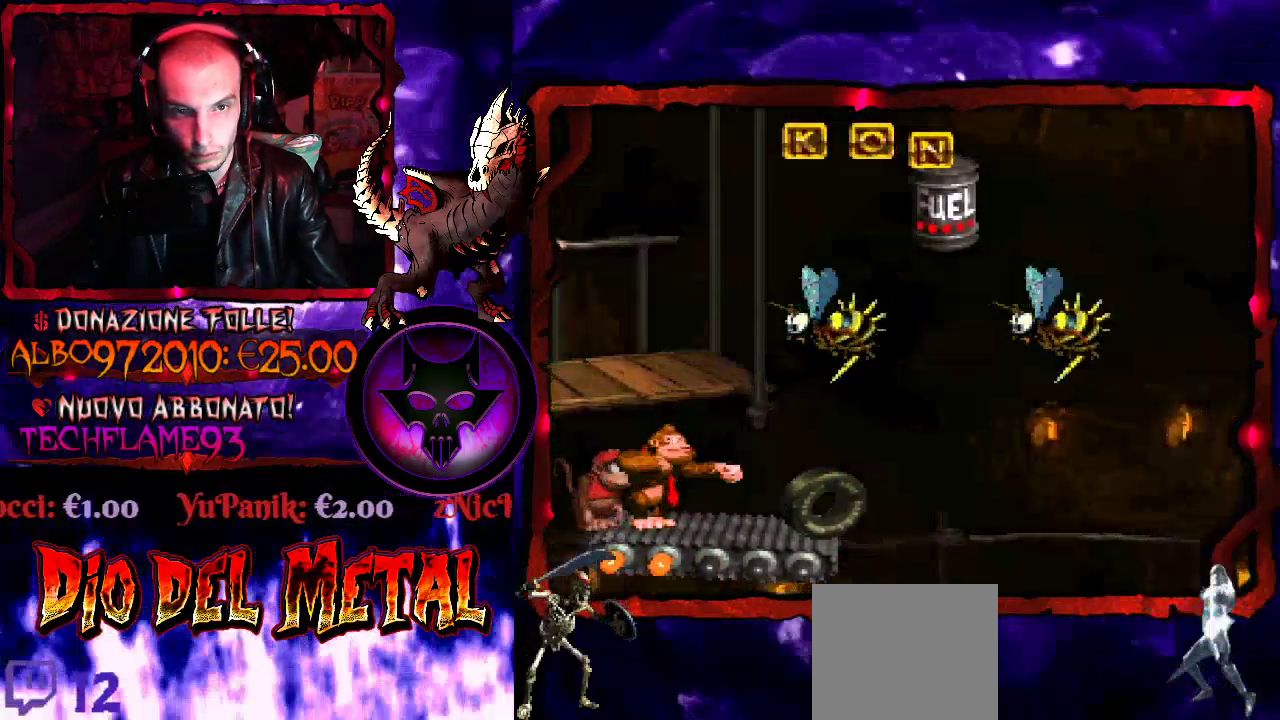
{"buttons": ["B", "Y", "DPAD_RIGHT"], "events": [[300, "DPAD_RIGHT", "down"], [500, "B", "down"]]}
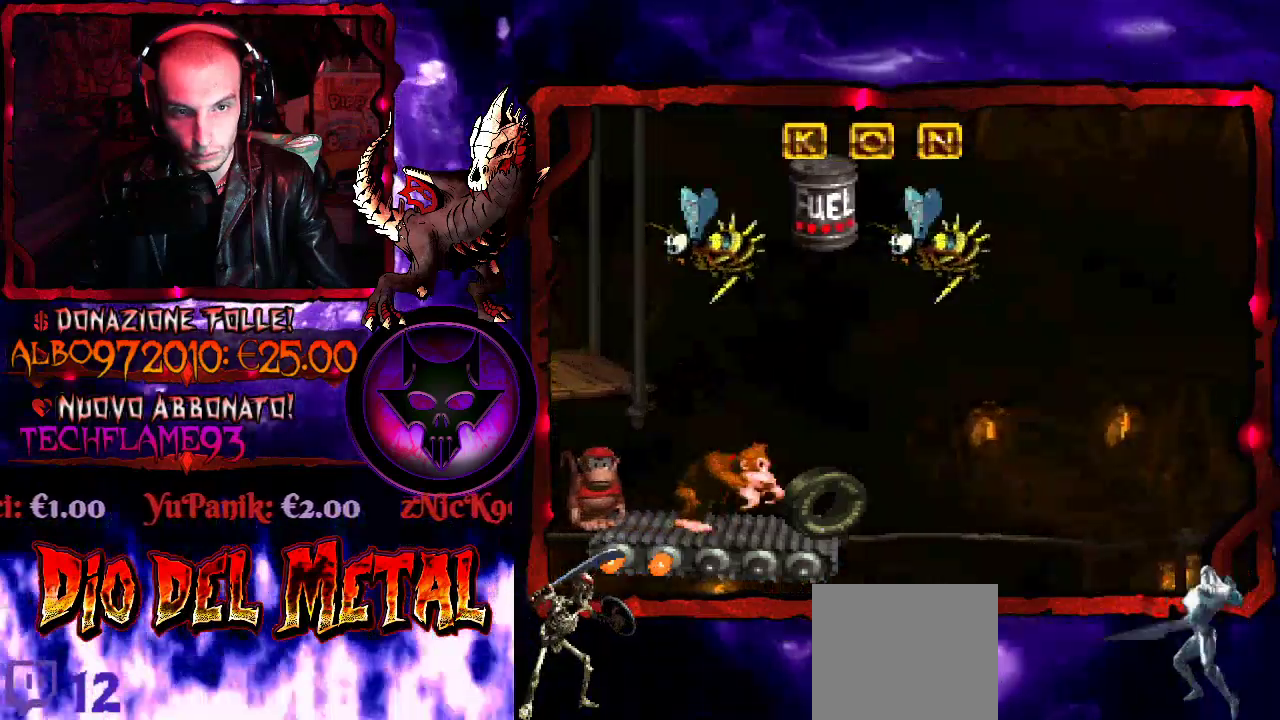
{"buttons": ["Y", "DPAD_LEFT"], "events": [[100, "B", "up"], [333, "DPAD_RIGHT", "up"], [433, "DPAD_LEFT", "down"]]}
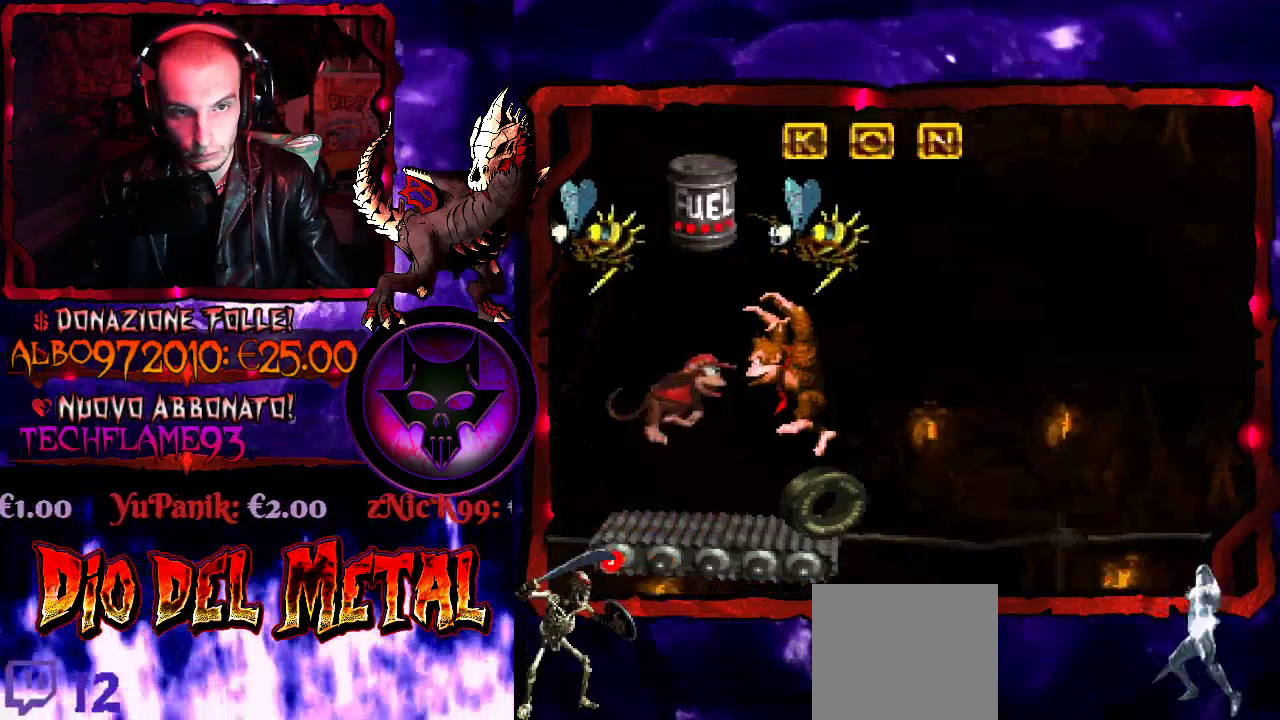
{"buttons": ["B", "Y"], "events": [[133, "B", "down"], [233, "DPAD_LEFT", "up"]]}
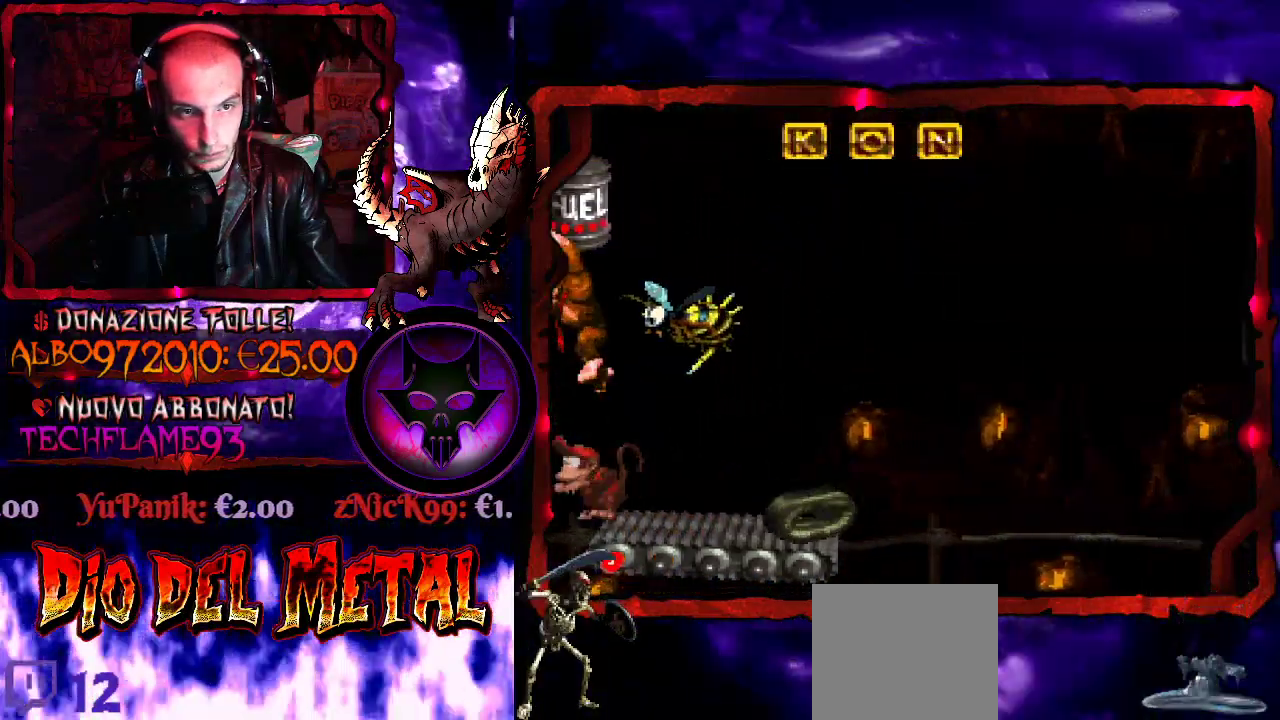
{"buttons": ["B", "Y", "DPAD_RIGHT"], "events": [[33, "DPAD_RIGHT", "down"]]}
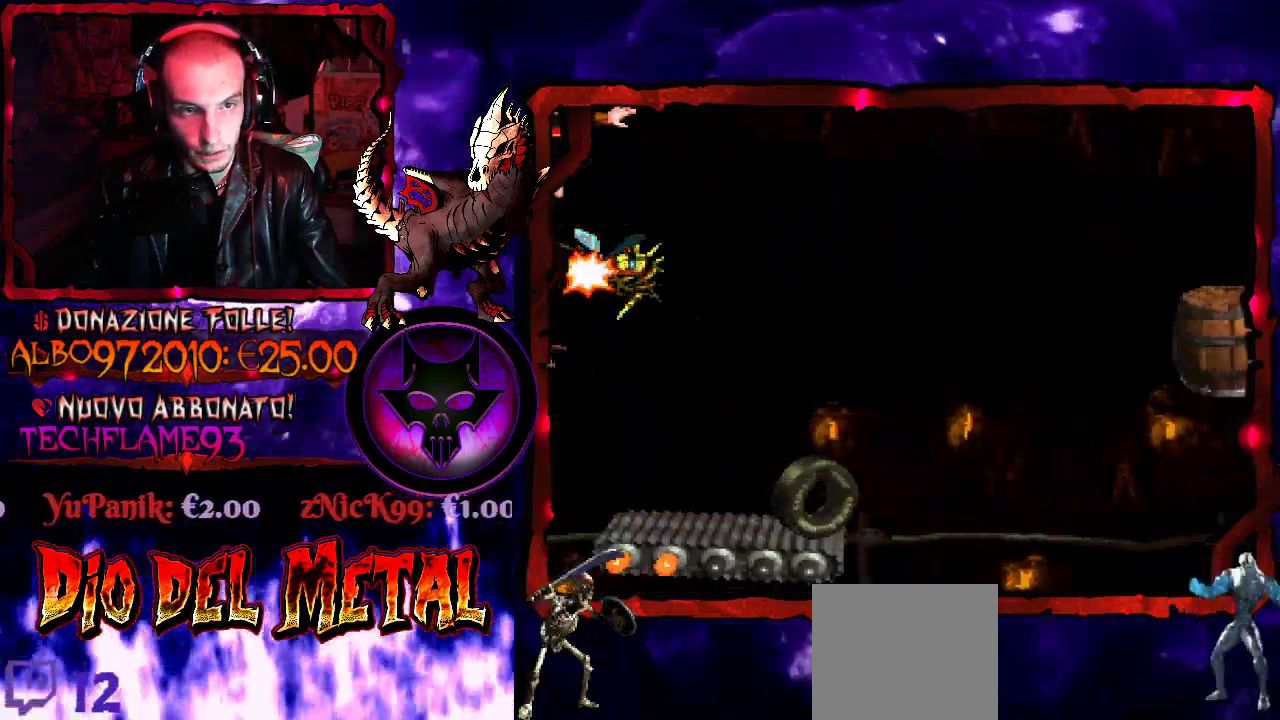
{"buttons": ["B", "Y", "DPAD_RIGHT"], "events": []}
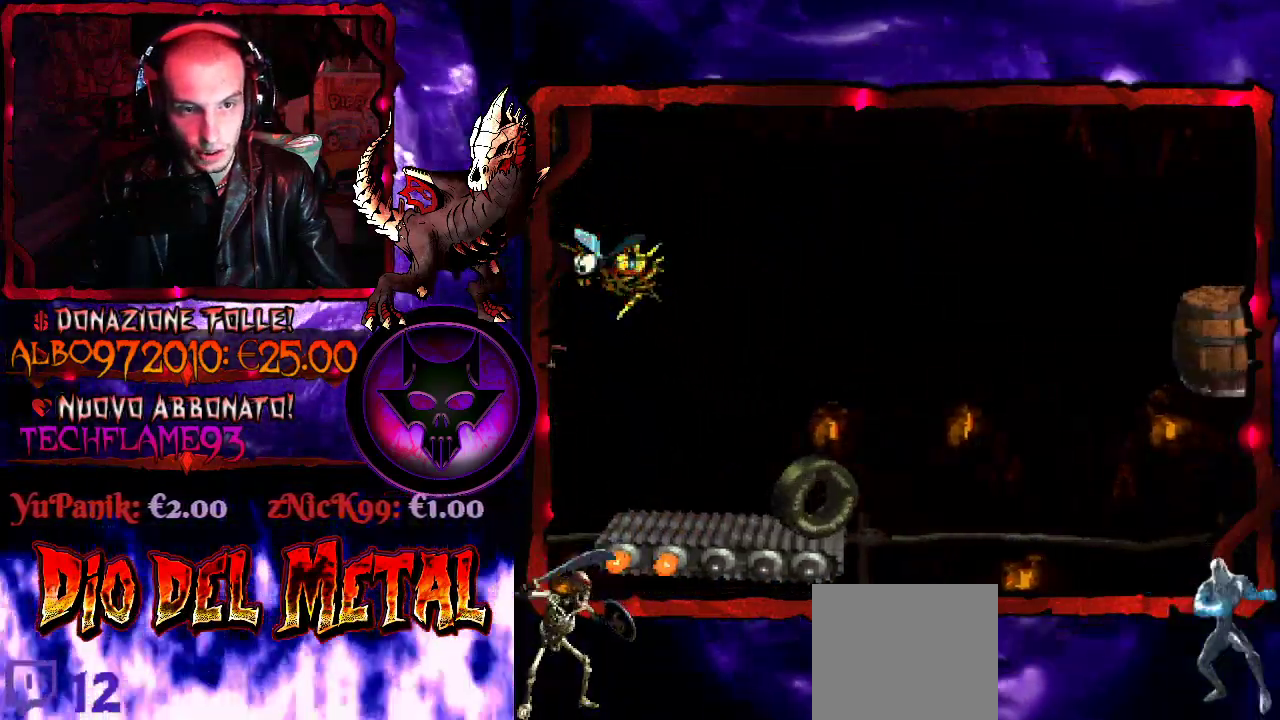
{"buttons": ["B", "Y", "DPAD_RIGHT"], "events": []}
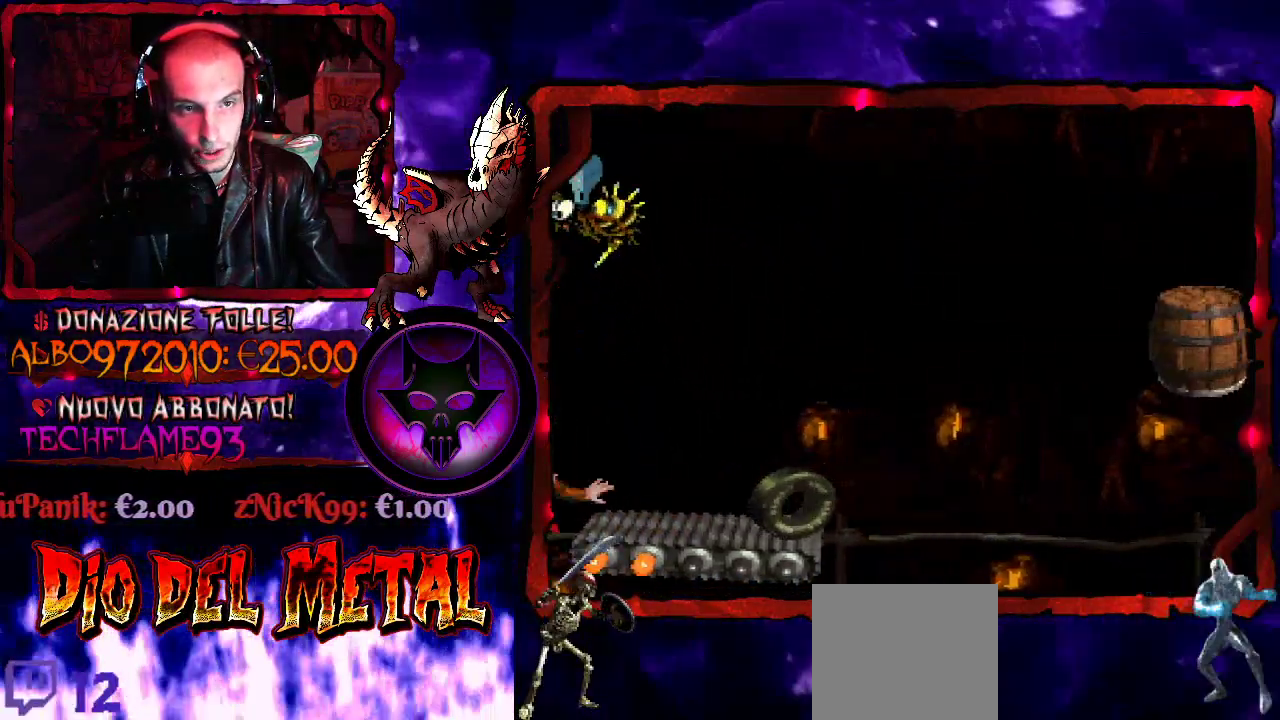
{"buttons": ["Y"], "events": [[200, "B", "up"], [200, "DPAD_RIGHT", "up"], [333, "DPAD_LEFT", "down"], [467, "DPAD_LEFT", "up"]]}
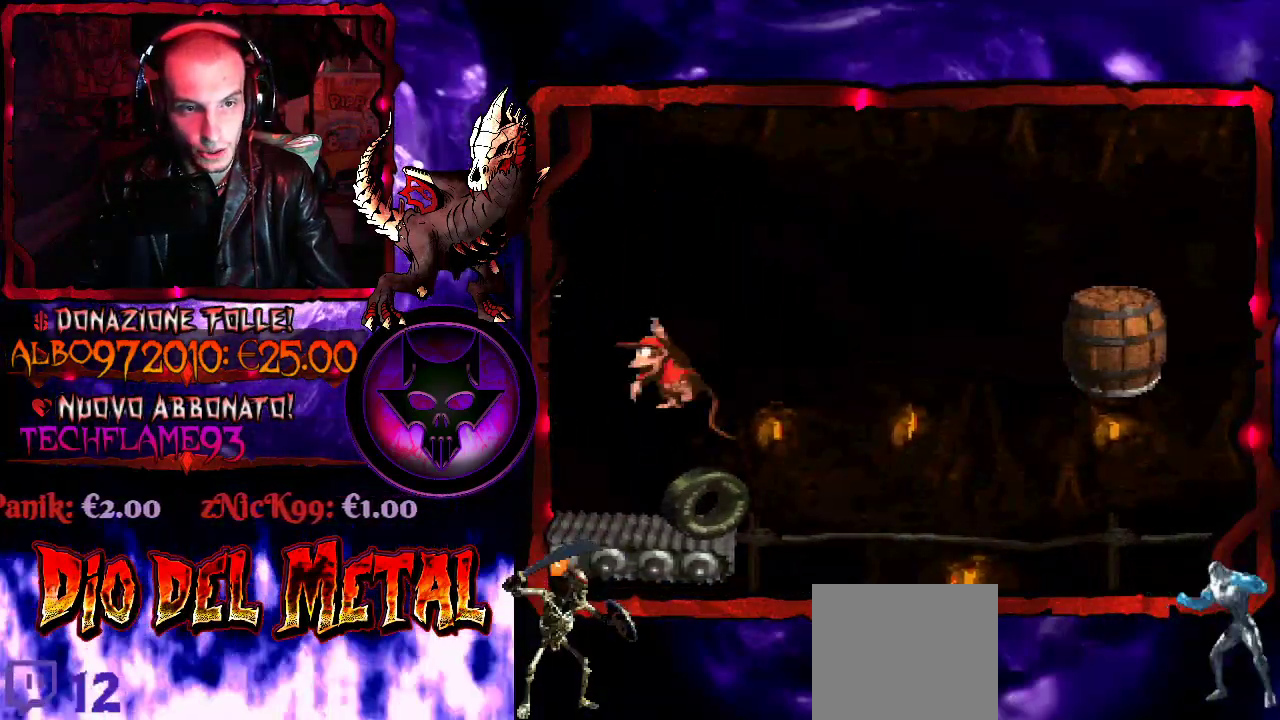
{"buttons": ["Y"], "events": [[33, "DPAD_LEFT", "down"], [167, "DPAD_LEFT", "up"]]}
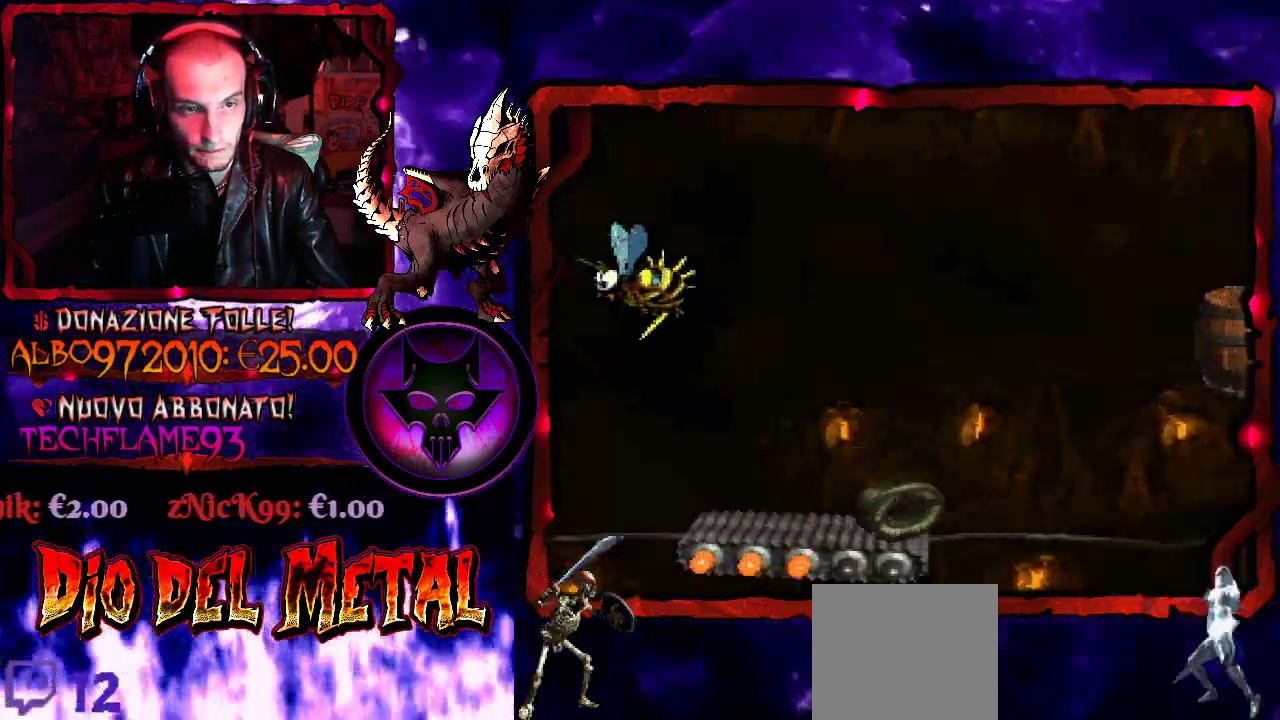
{"buttons": ["Y"], "events": []}
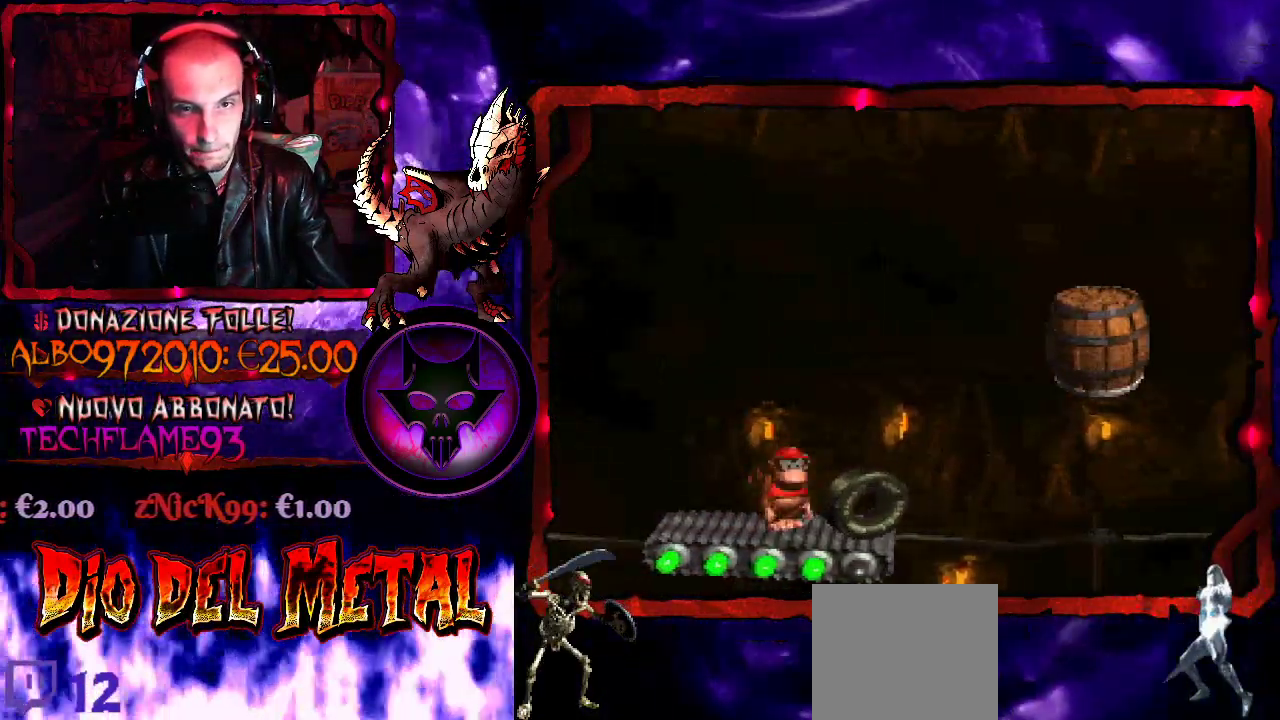
{"buttons": ["Y"], "events": []}
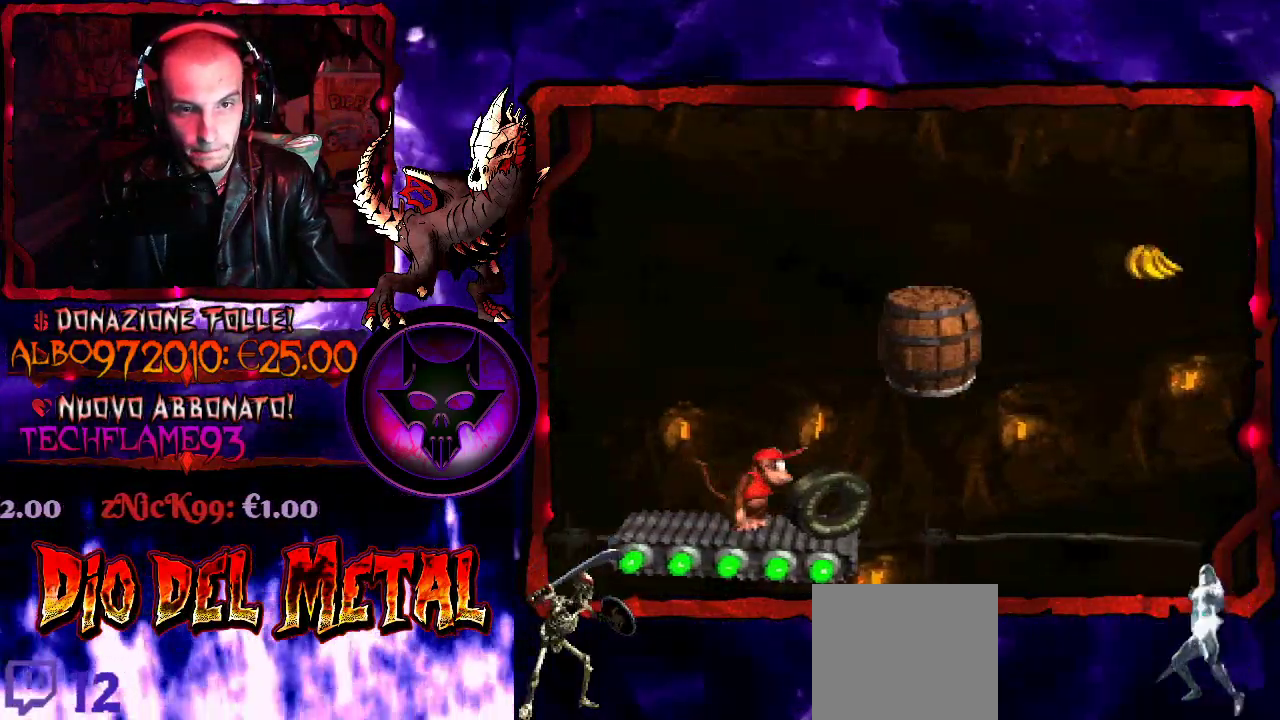
{"buttons": ["Y"], "events": []}
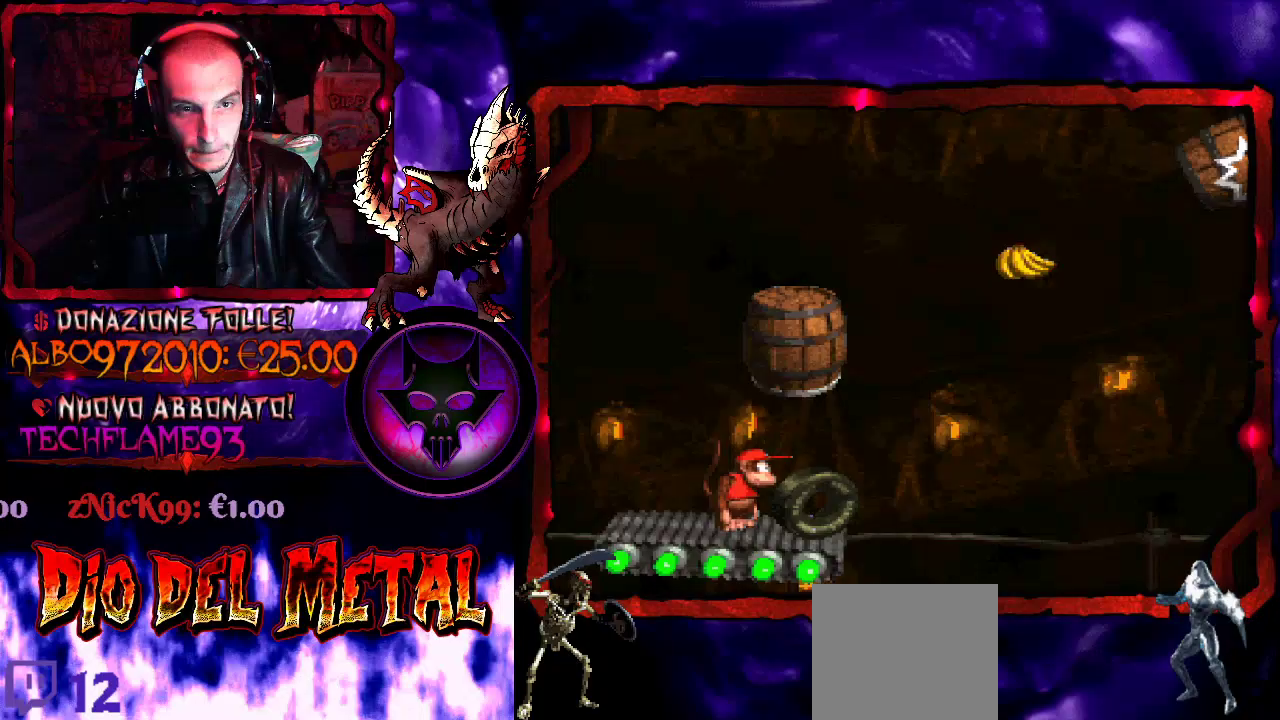
{"buttons": ["Y"], "events": [[100, "B", "down"], [267, "DPAD_RIGHT", "down"], [333, "DPAD_RIGHT", "up"], [400, "B", "up"]]}
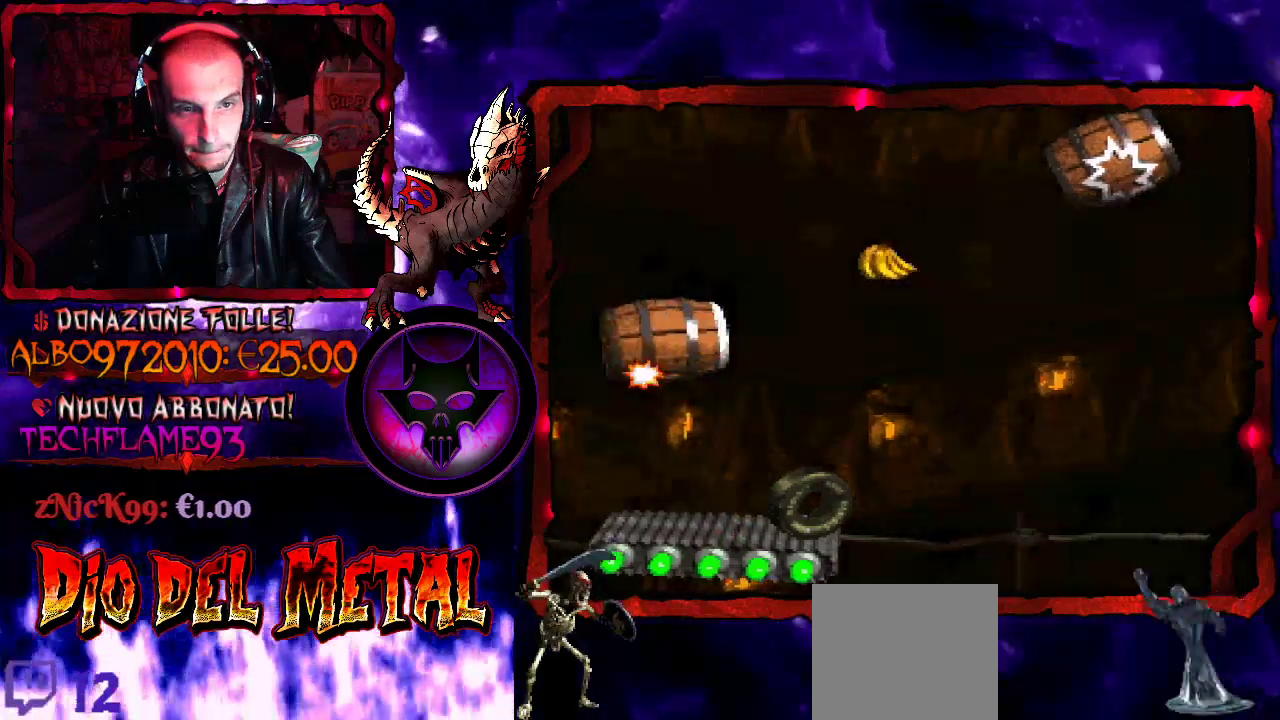
{"buttons": ["Y"], "events": []}
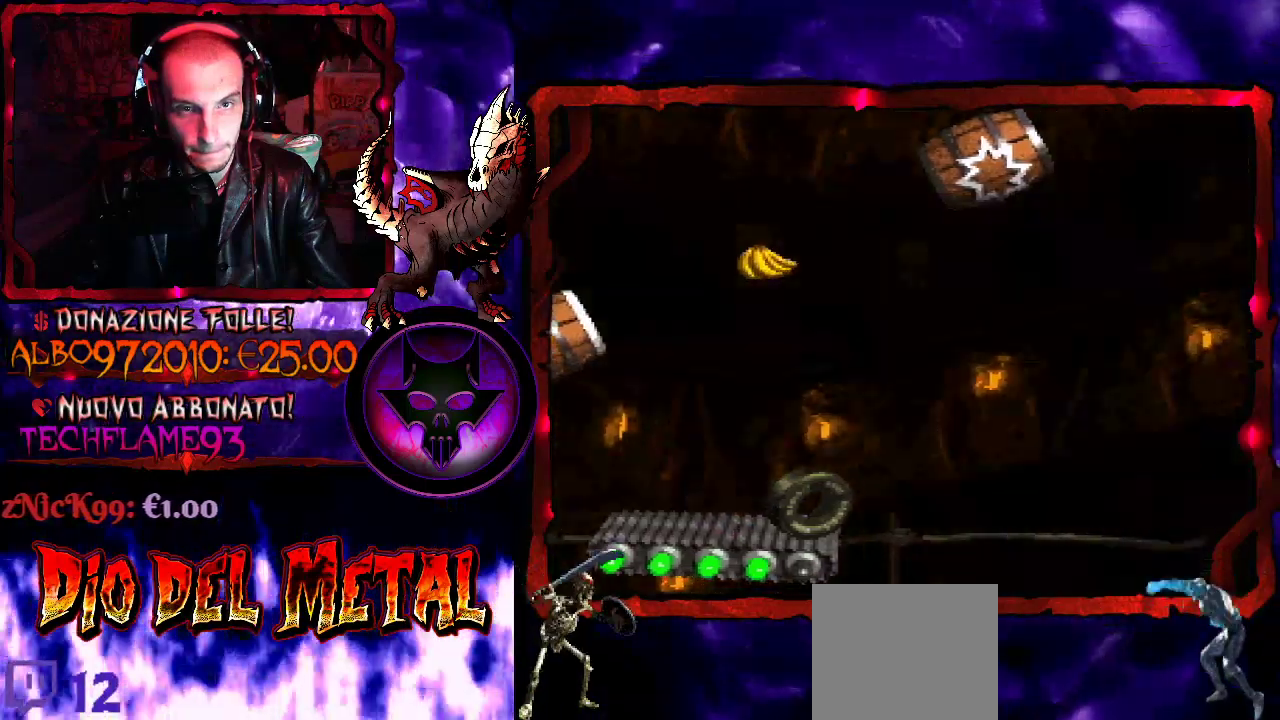
{"buttons": ["B", "Y"], "events": [[33, "B", "down"]]}
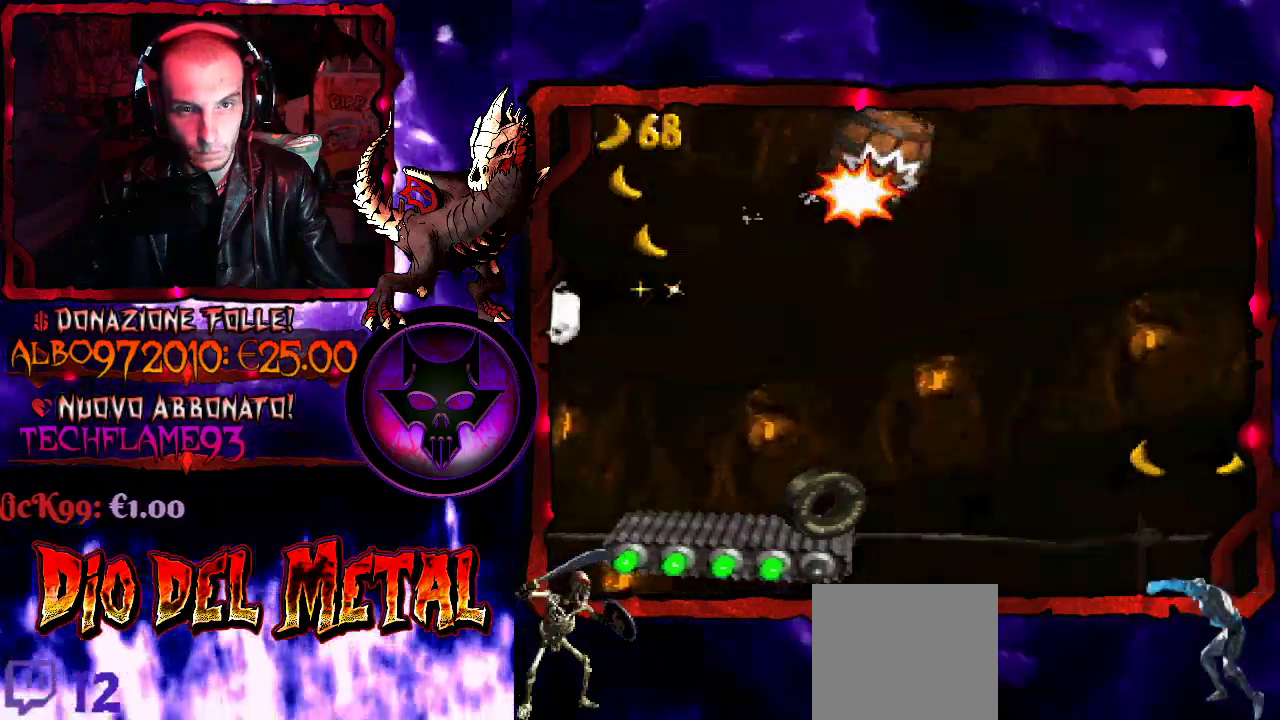
{"buttons": ["Y"], "events": [[33, "B", "up"]]}
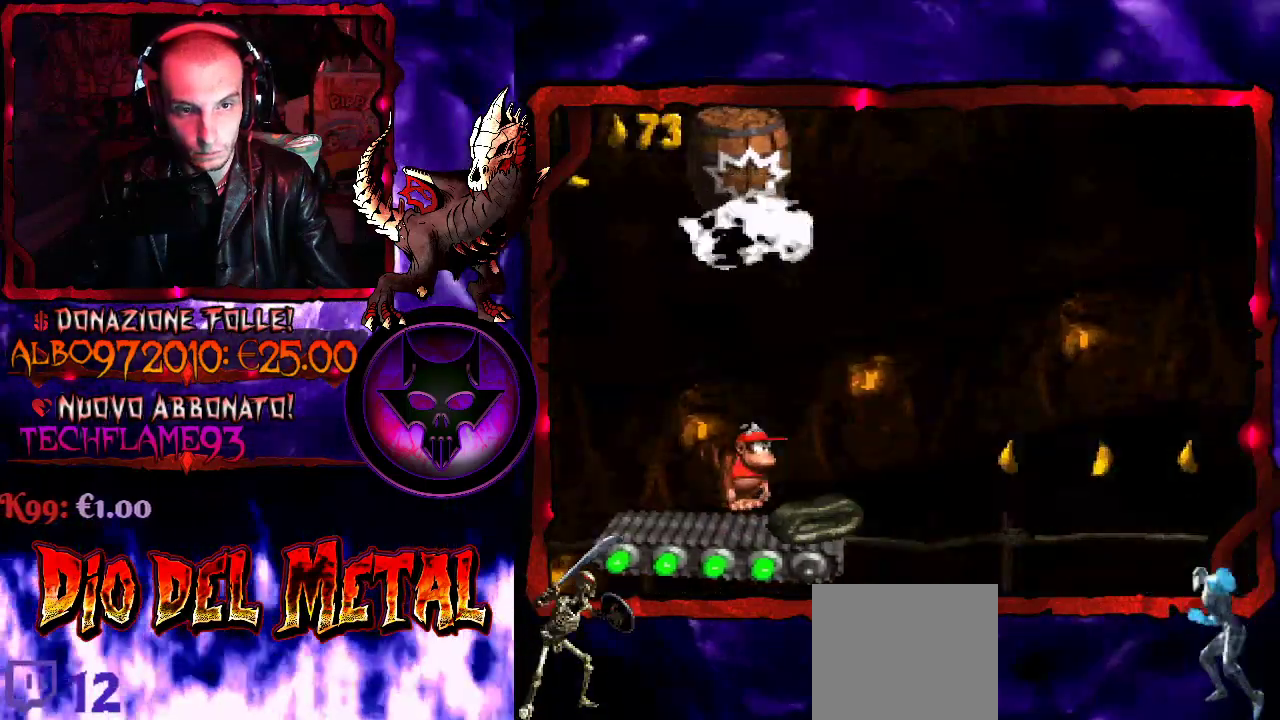
{"buttons": ["Y"], "events": [[233, "DPAD_RIGHT", "down"], [333, "DPAD_RIGHT", "up"]]}
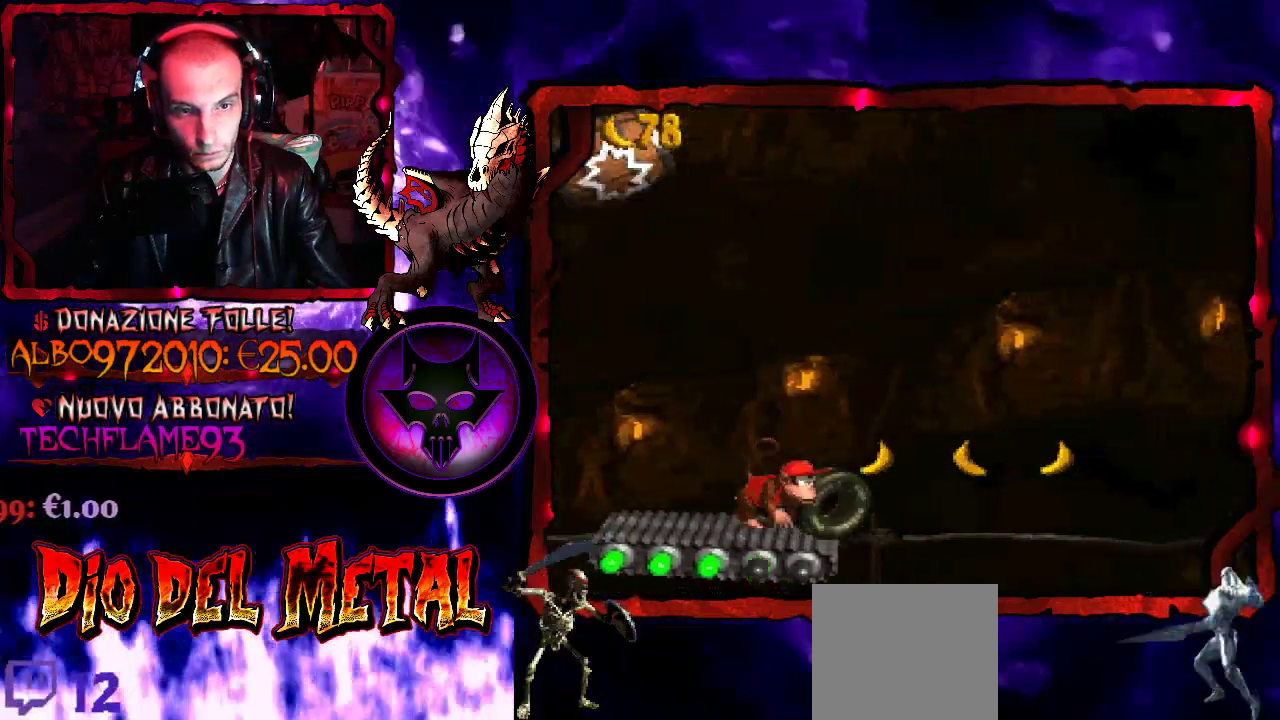
{"buttons": ["Y"], "events": [[367, "DPAD_LEFT", "down"], [467, "DPAD_LEFT", "up"]]}
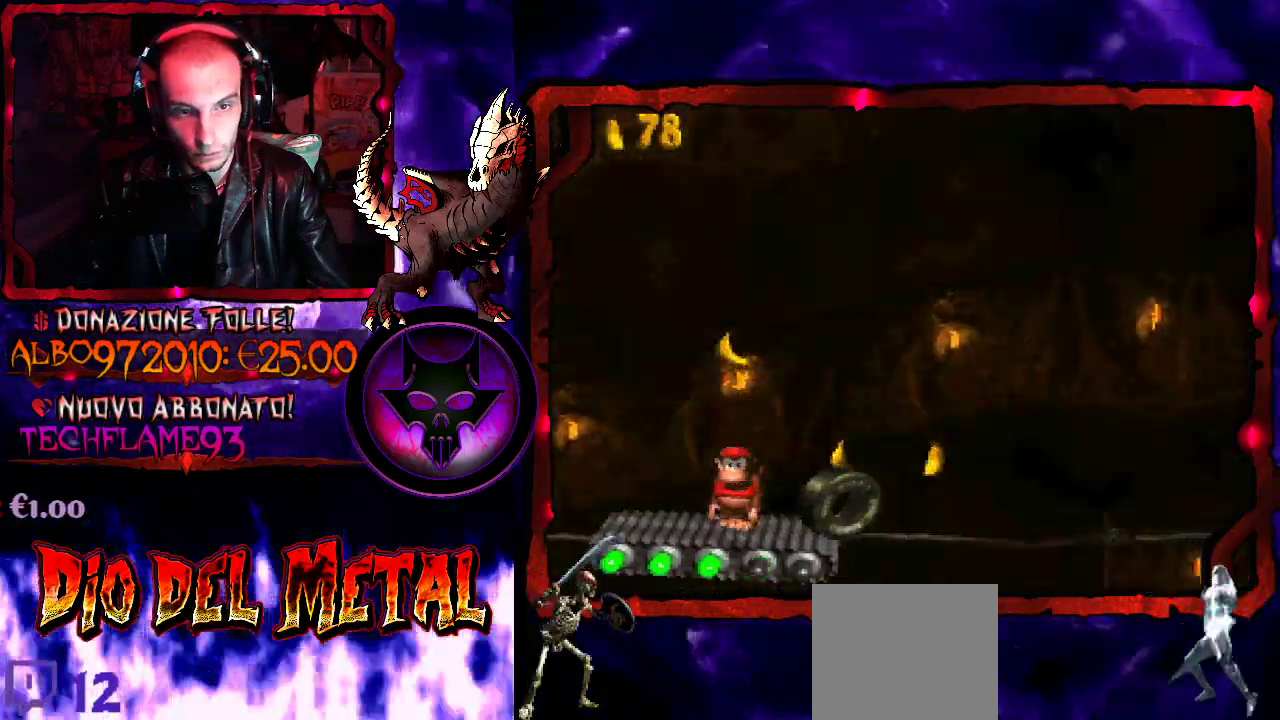
{"buttons": ["Y"], "events": []}
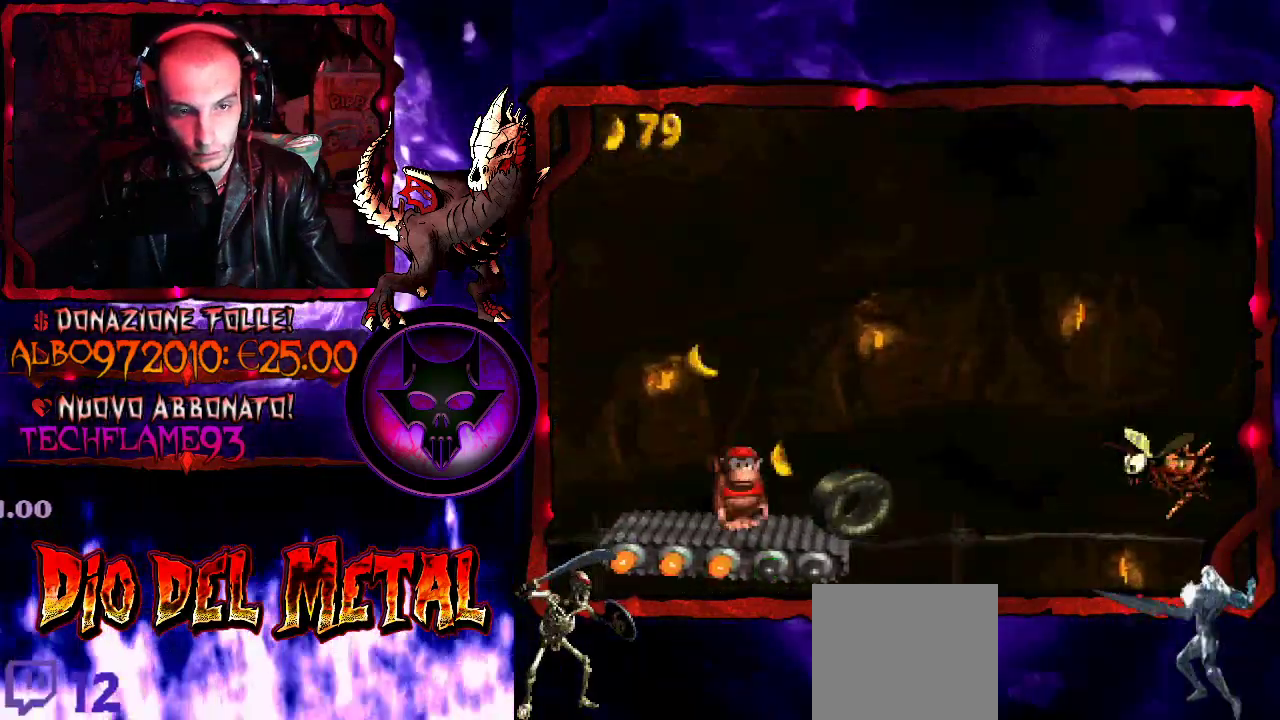
{"buttons": ["Y"], "events": [[333, "DPAD_LEFT", "down"], [433, "DPAD_LEFT", "up"]]}
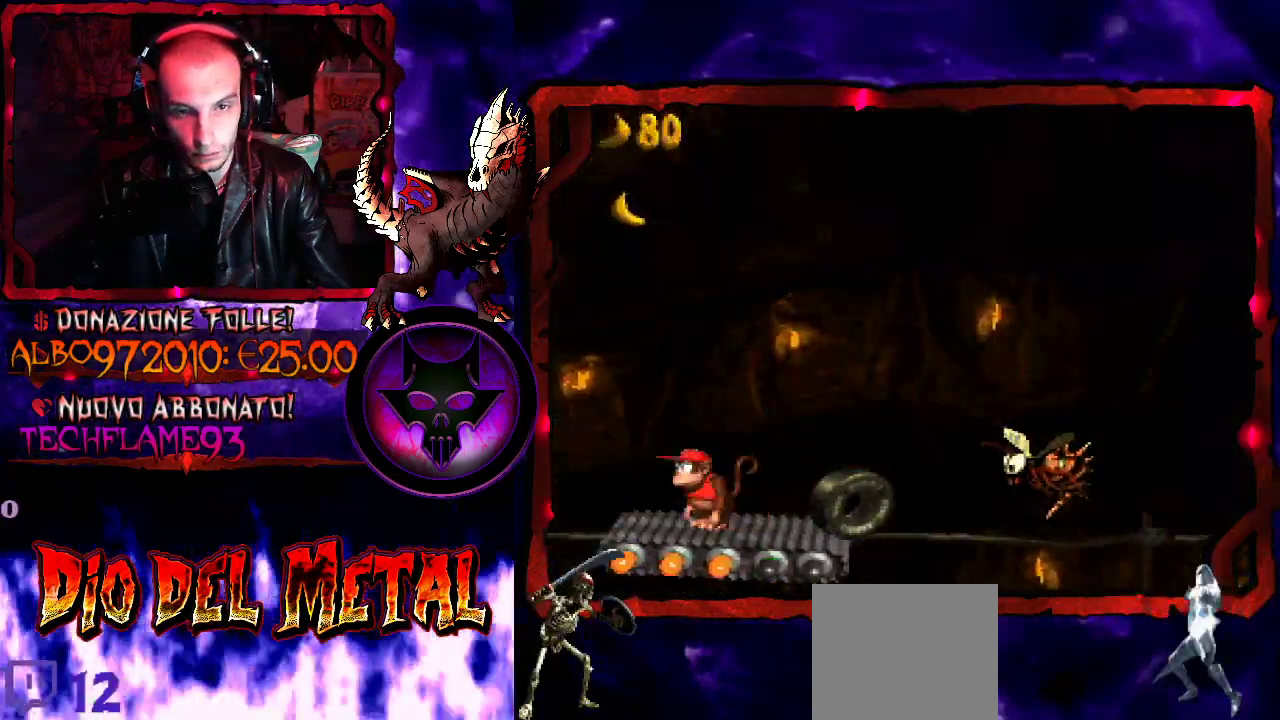
{"buttons": ["B", "Y"], "events": [[500, "B", "down"]]}
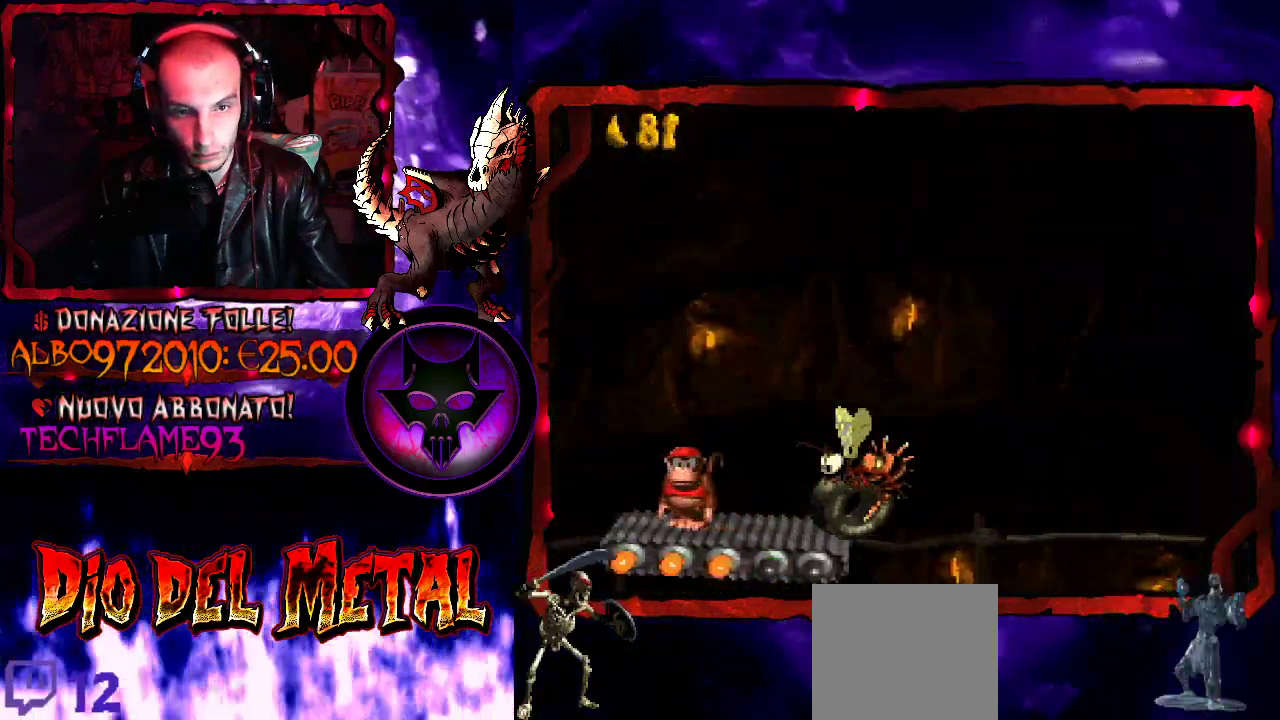
{"buttons": ["B", "Y", "DPAD_RIGHT"], "events": [[33, "DPAD_RIGHT", "down"]]}
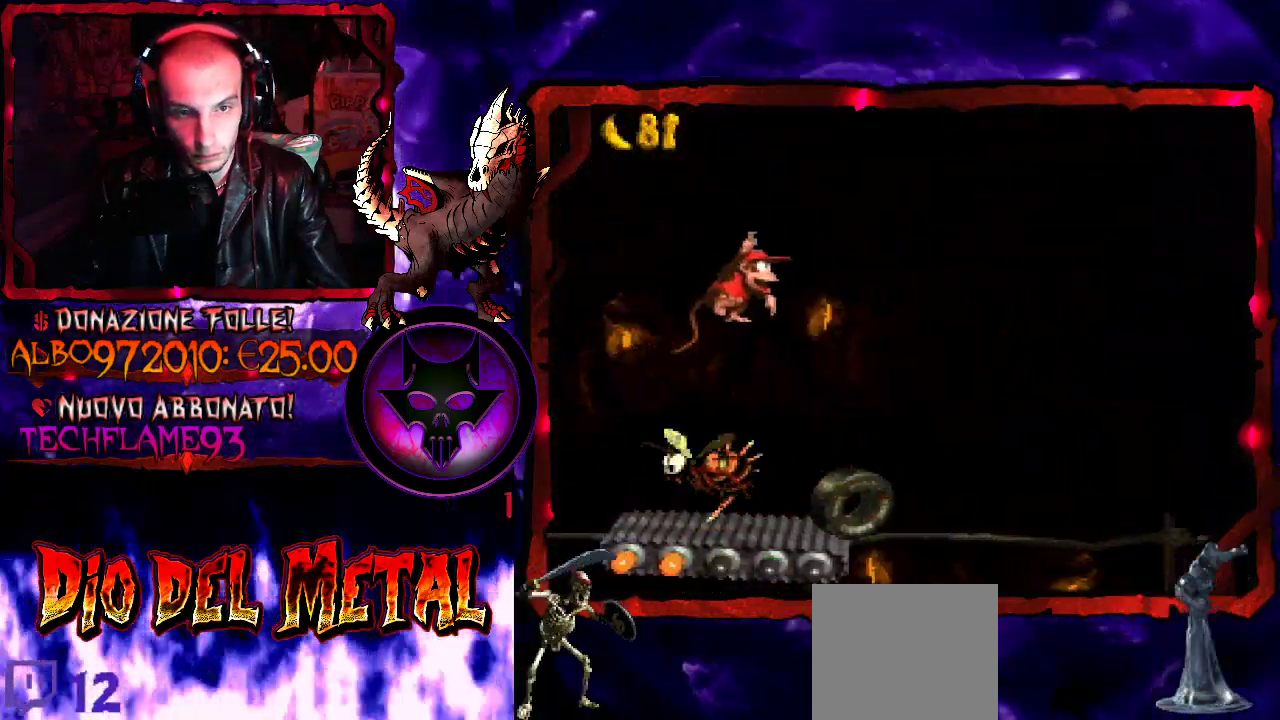
{"buttons": ["Y"], "events": [[33, "DPAD_RIGHT", "up"], [200, "B", "up"]]}
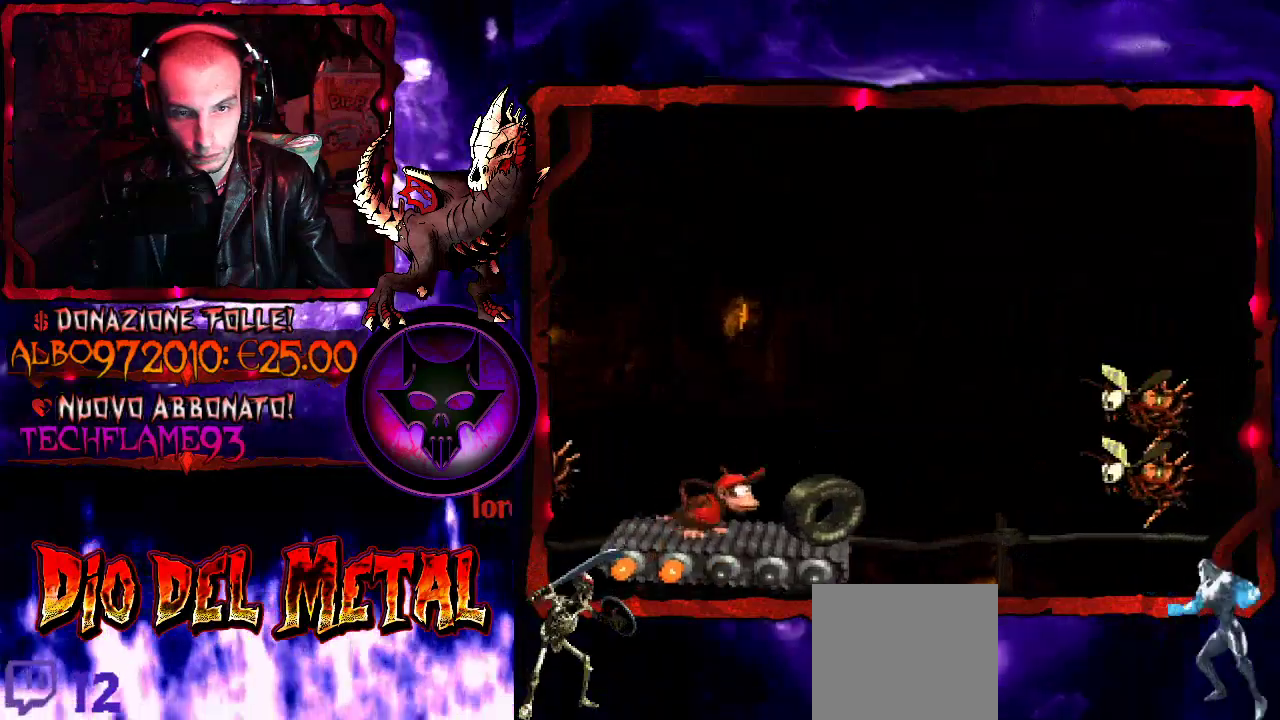
{"buttons": ["Y"], "events": []}
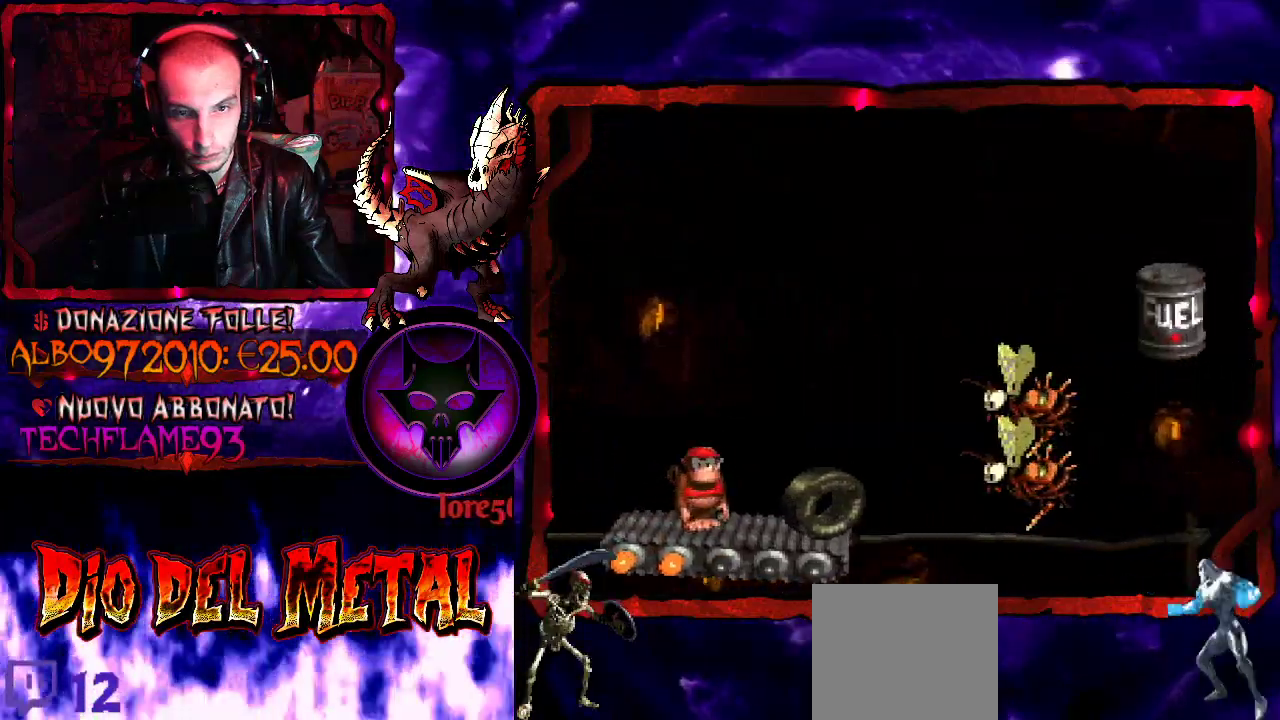
{"buttons": ["B", "Y", "DPAD_RIGHT"], "events": [[167, "DPAD_RIGHT", "down"], [233, "B", "down"]]}
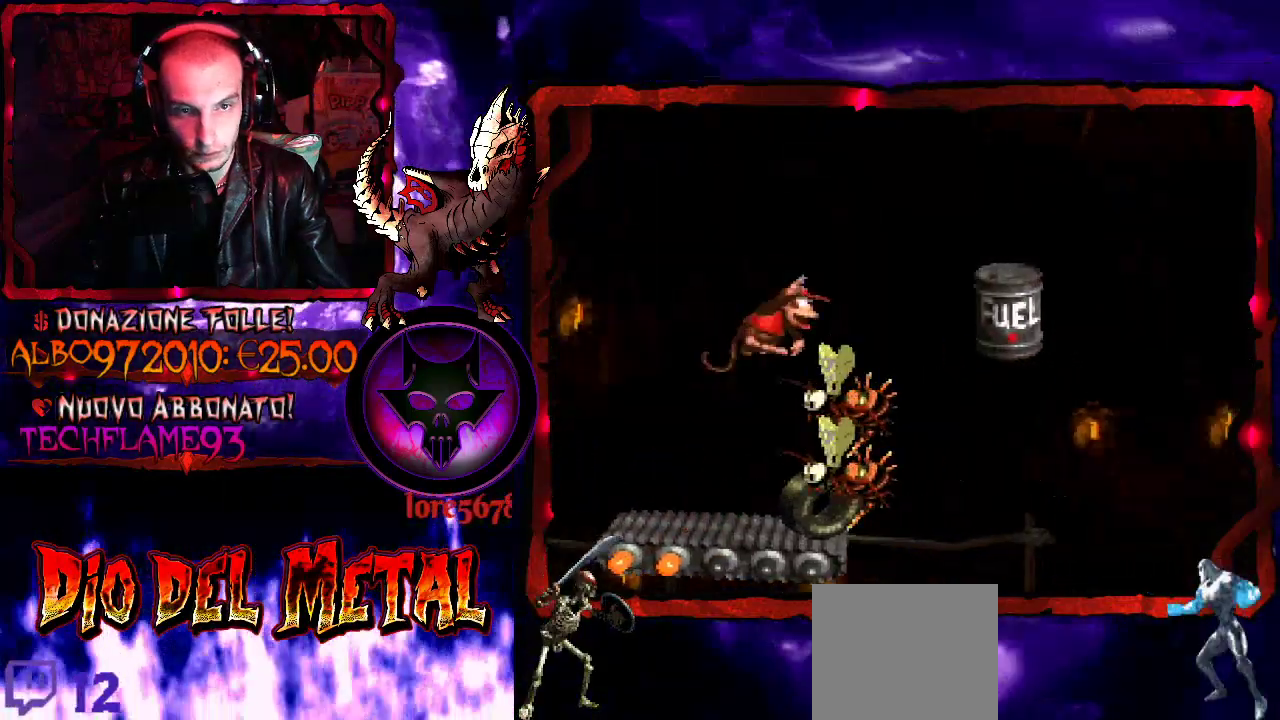
{"buttons": ["B", "Y"], "events": [[300, "DPAD_RIGHT", "up"]]}
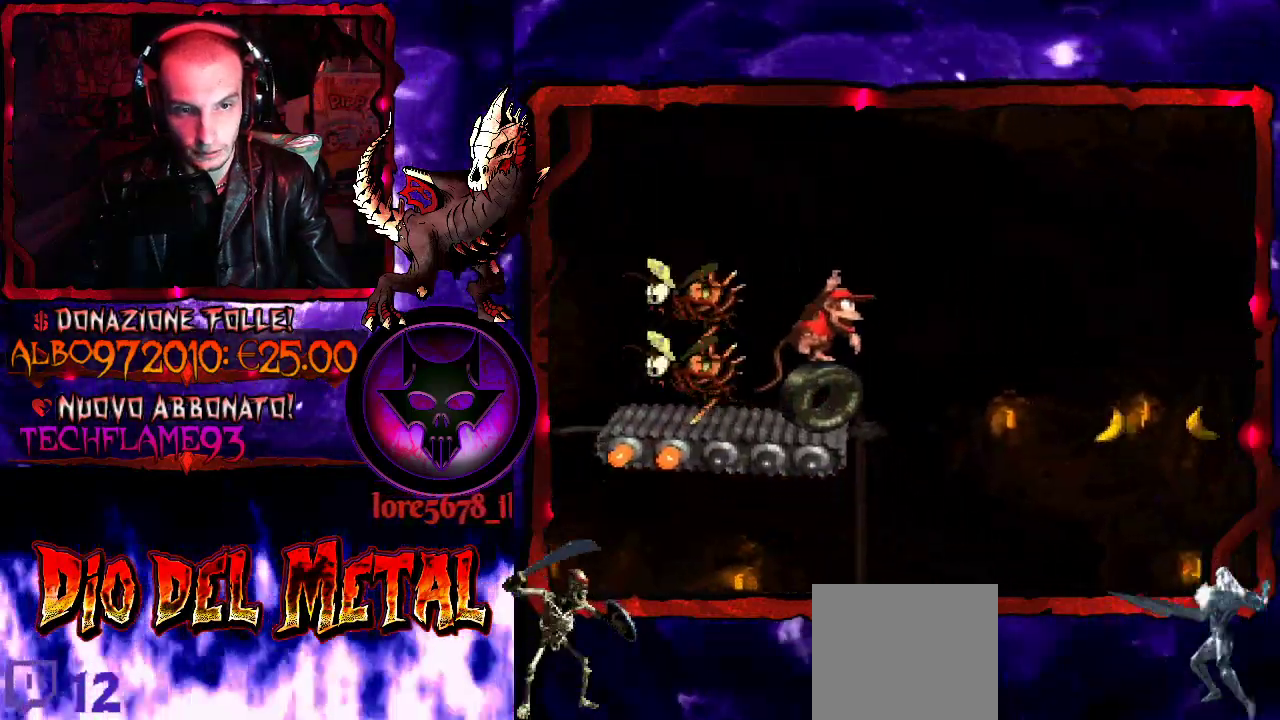
{"buttons": ["Y"], "events": [[100, "B", "up"]]}